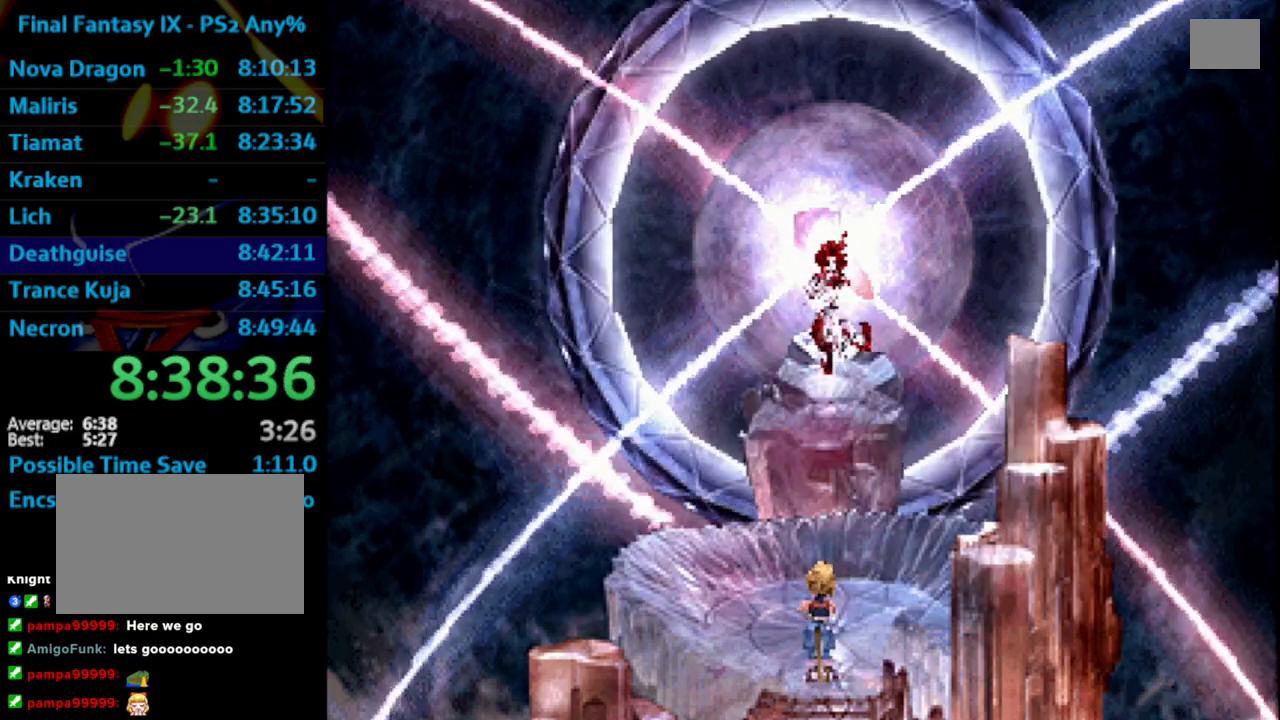
Gameplay with a controller (PlayStation layout); each line is a JSON object with the inputs held at the frame after it. "events" lists button and stick changes between this image and that frame as [ms after this image, input, new state], when the widget could be followed in between. Not read: L3 R3.
{"buttons": ["CROSS"], "left_stick": "center", "right_stick": "center", "events": [[67, "CROSS", "up"], [83, "SQUARE", "down"], [133, "SQUARE", "up"], [150, "CROSS", "down"], [183, "CROSS", "up"], [233, "CROSS", "down"], [250, "CROSS", "up"], [350, "CROSS", "down"], [400, "CROSS", "up"], [417, "SQUARE", "down"], [483, "CROSS", "down"], [500, "SQUARE", "up"]]}
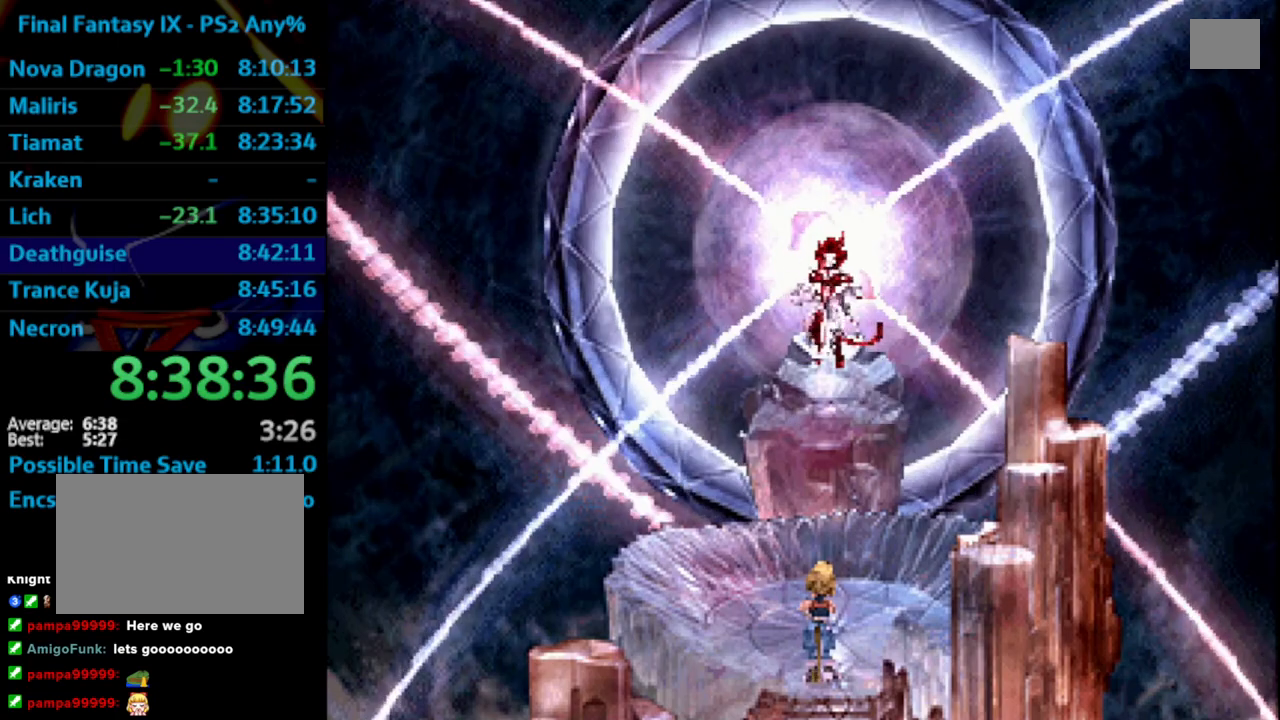
{"buttons": [], "left_stick": "center", "right_stick": "center", "events": [[50, "CROSS", "up"], [67, "SQUARE", "down"], [117, "CROSS", "down"], [150, "CROSS", "up"], [150, "SQUARE", "up"], [233, "CROSS", "down"], [367, "SQUARE", "down"], [383, "CROSS", "up"], [400, "SQUARE", "up"], [417, "CROSS", "down"], [500, "CROSS", "up"]]}
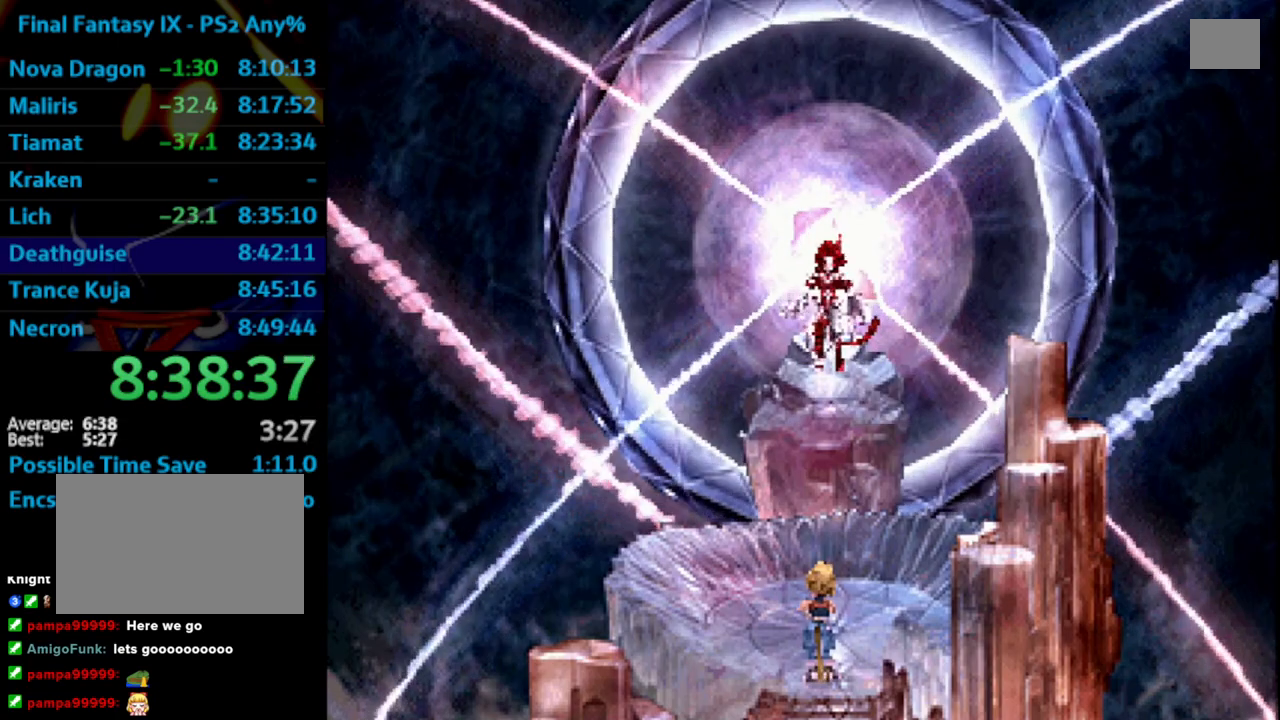
{"buttons": ["CROSS"], "left_stick": "center", "right_stick": "center", "events": [[100, "CROSS", "down"], [150, "CROSS", "up"], [183, "SQUARE", "down"], [217, "SQUARE", "up"], [233, "CROSS", "down"], [283, "CROSS", "up"], [317, "SQUARE", "down"], [333, "CROSS", "down"], [350, "CROSS", "up"], [350, "SQUARE", "up"], [417, "SQUARE", "down"], [433, "CROSS", "down"], [450, "SQUARE", "up"]]}
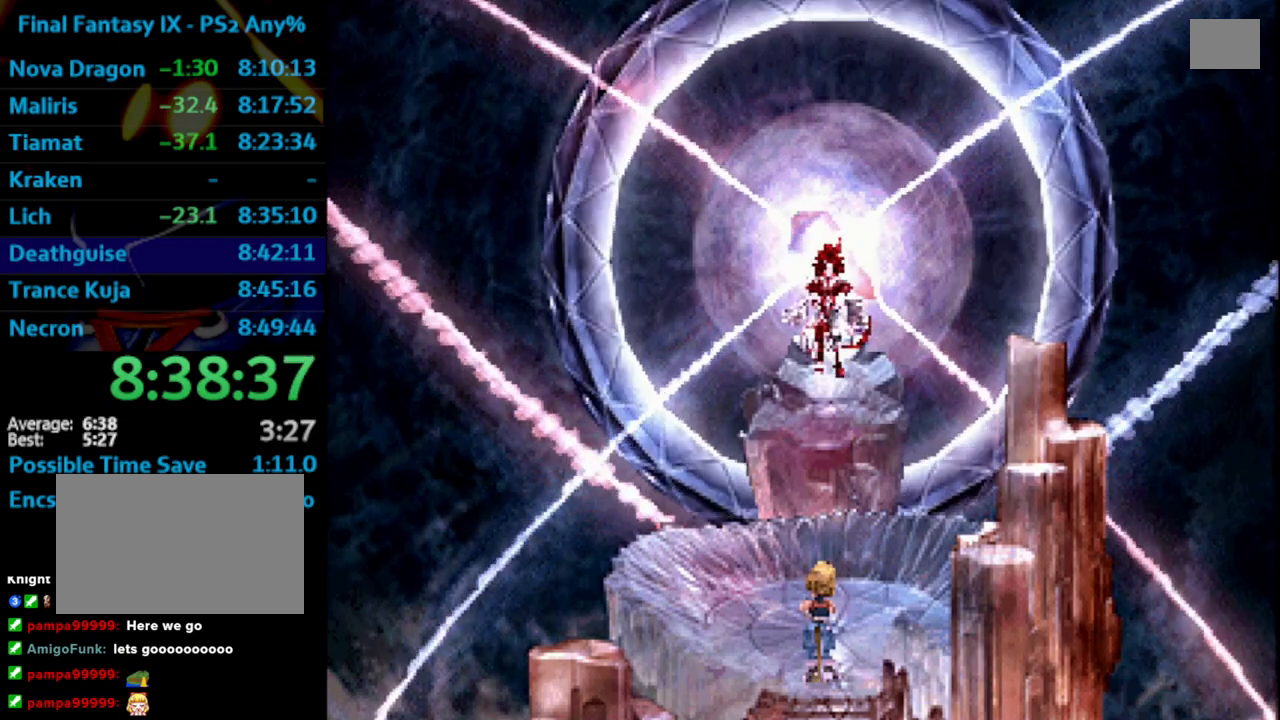
{"buttons": [], "left_stick": "center", "right_stick": "center", "events": [[17, "CROSS", "up"], [17, "SQUARE", "down"], [67, "SQUARE", "up"], [83, "CROSS", "down"], [167, "CROSS", "up"], [267, "CROSS", "down"], [350, "CROSS", "up"], [350, "SQUARE", "down"], [417, "SQUARE", "up"], [433, "CROSS", "down"], [483, "CROSS", "up"]]}
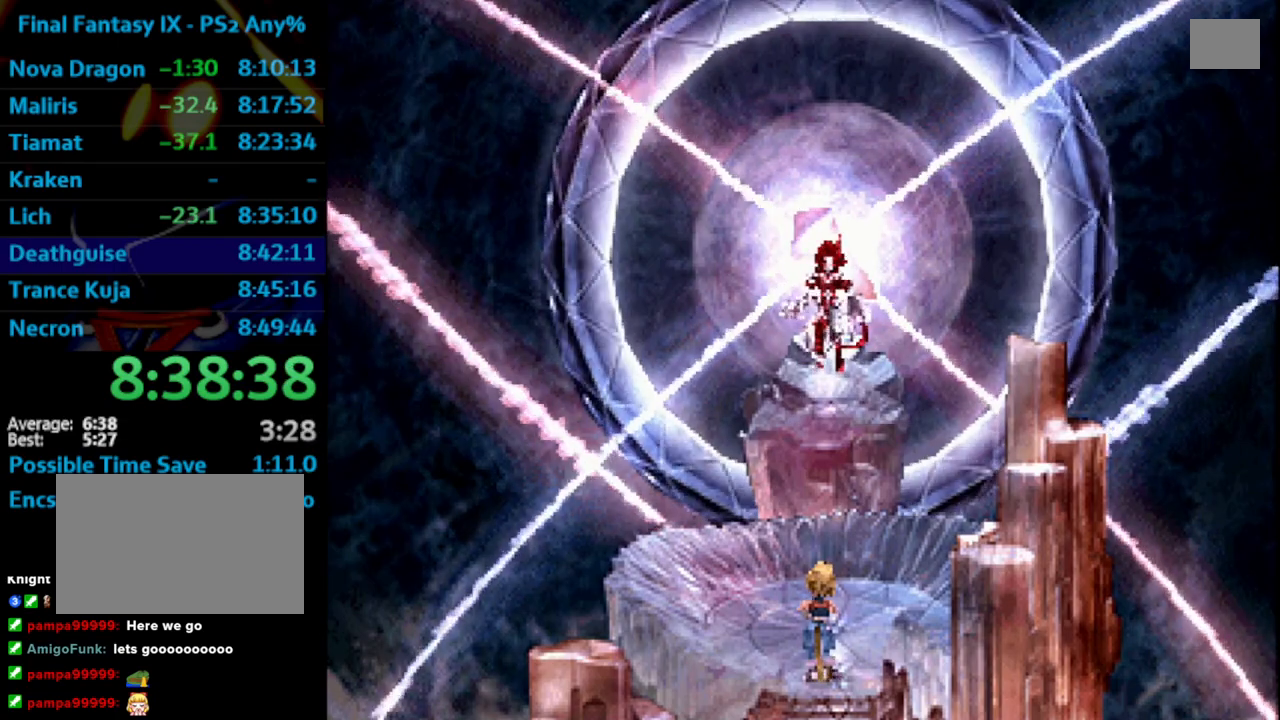
{"buttons": [], "left_stick": "center", "right_stick": "center", "events": [[17, "SQUARE", "down"], [50, "CROSS", "down"], [50, "SQUARE", "up"], [117, "CROSS", "up"], [267, "SQUARE", "down"], [283, "SQUARE", "up"], [300, "CROSS", "down"], [317, "CROSS", "up"], [400, "CROSS", "down"], [433, "CROSS", "up"], [450, "SQUARE", "down"], [500, "SQUARE", "up"]]}
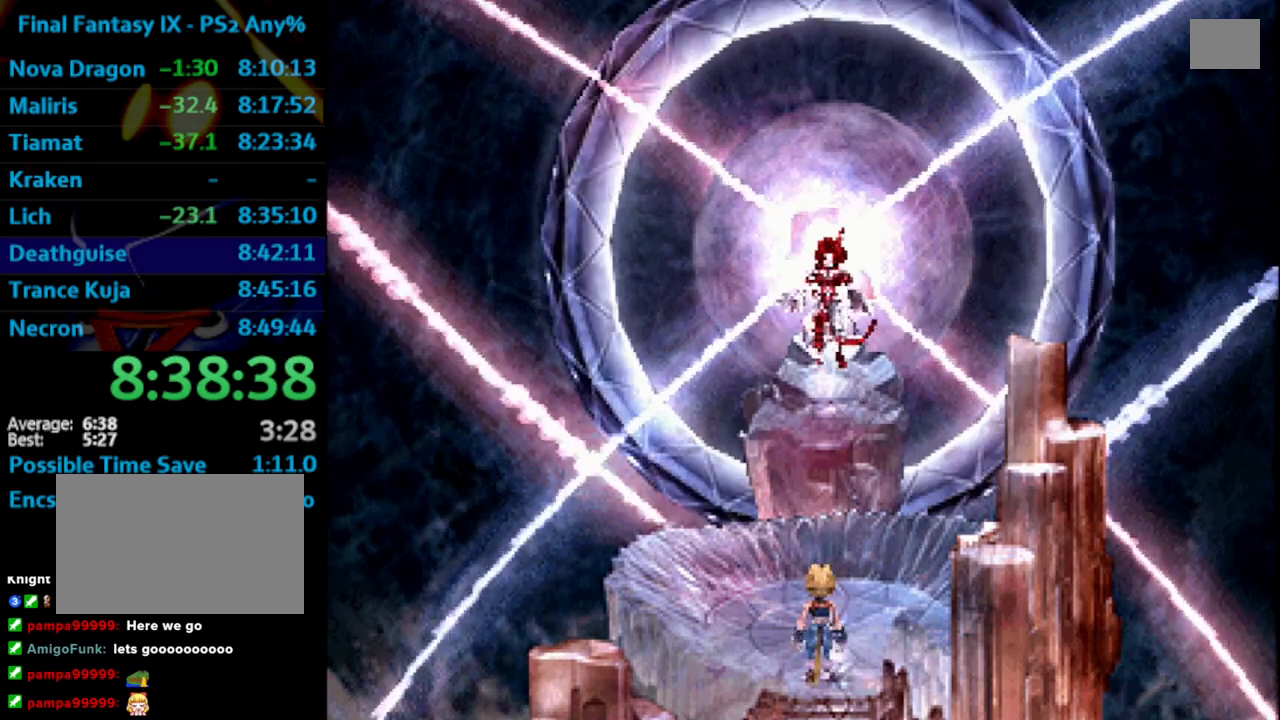
{"buttons": [], "left_stick": "center", "right_stick": "center", "events": [[83, "SQUARE", "down"], [117, "CROSS", "down"], [133, "SQUARE", "up"], [150, "CROSS", "up"], [200, "SQUARE", "down"], [250, "CROSS", "down"], [250, "SQUARE", "up"], [317, "CROSS", "up"], [417, "SQUARE", "down"], [467, "CROSS", "down"], [483, "SQUARE", "up"], [500, "CROSS", "up"]]}
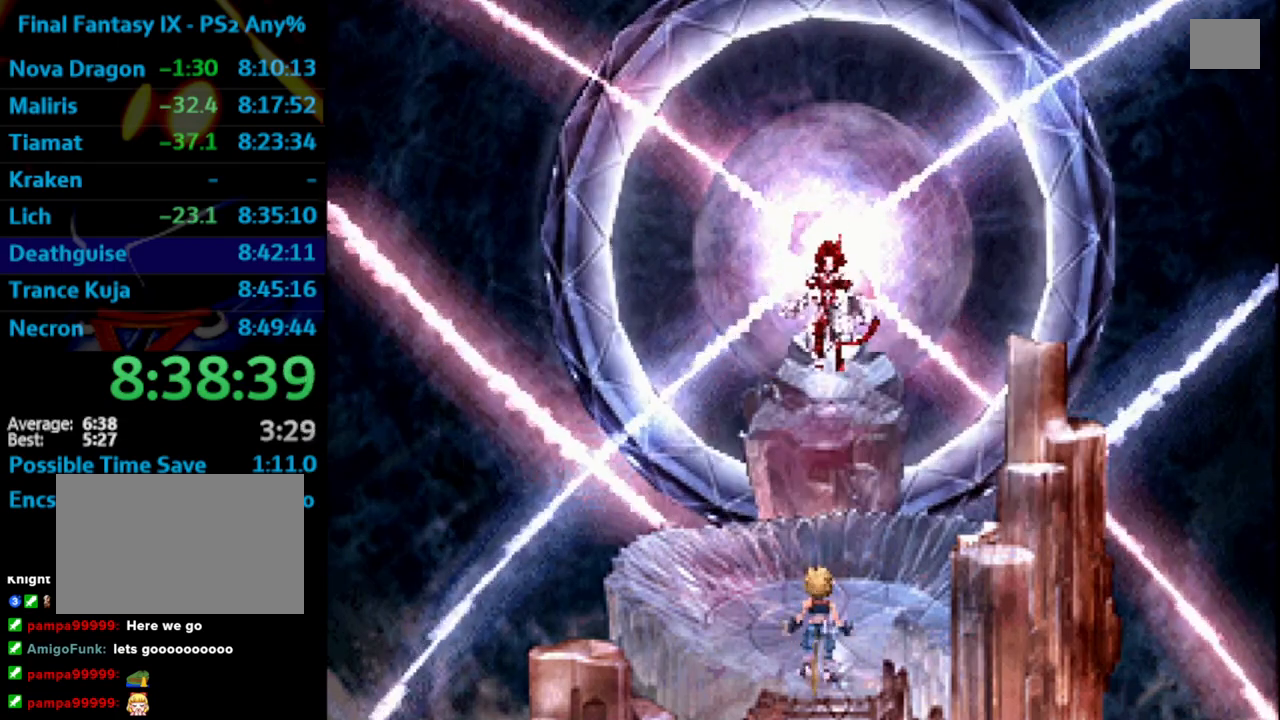
{"buttons": ["CROSS"], "left_stick": "center", "right_stick": "center", "events": [[167, "SQUARE", "down"], [183, "SQUARE", "up"], [283, "SQUARE", "down"], [317, "CROSS", "down"], [317, "SQUARE", "up"], [350, "CROSS", "up"], [383, "SQUARE", "down"], [417, "SQUARE", "up"], [433, "CROSS", "down"]]}
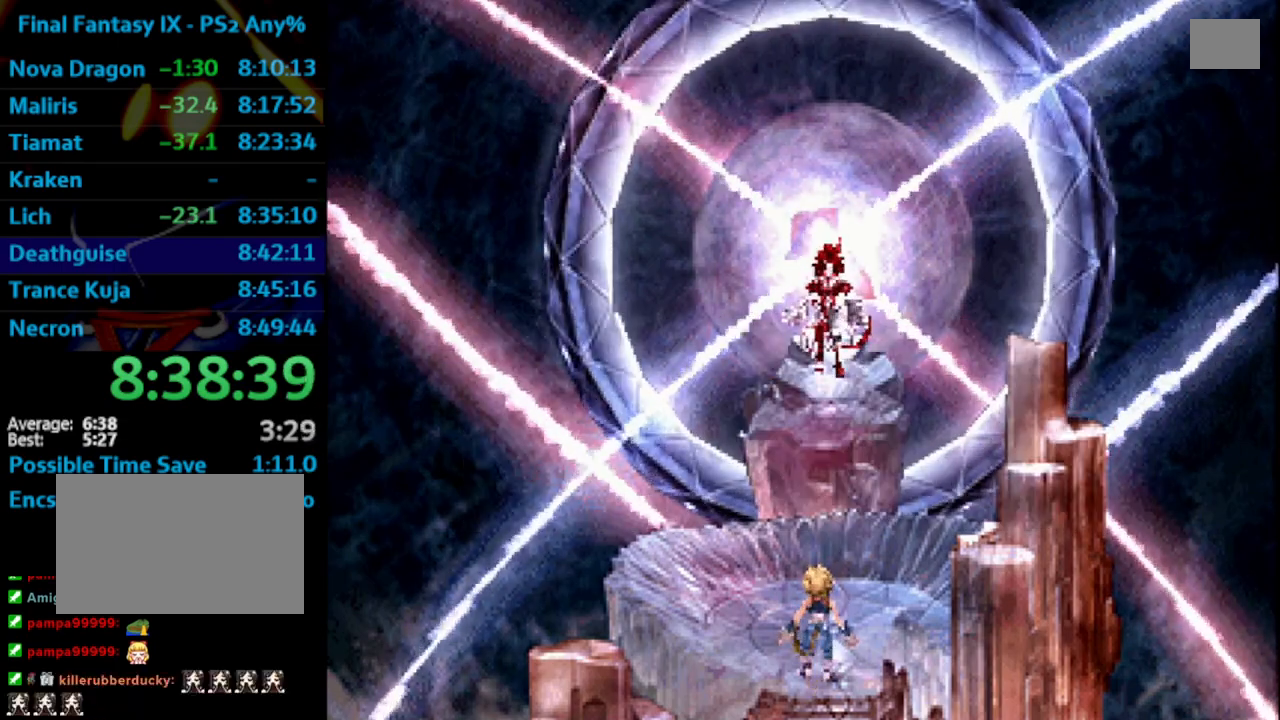
{"buttons": ["SQUARE"], "left_stick": "center", "right_stick": "center", "events": [[17, "CROSS", "up"], [33, "SQUARE", "down"], [100, "CROSS", "down"], [100, "SQUARE", "up"], [133, "CROSS", "up"], [217, "CROSS", "down"], [250, "CROSS", "up"], [283, "SQUARE", "down"], [300, "CROSS", "down"], [317, "SQUARE", "up"], [350, "CROSS", "up"], [400, "SQUARE", "down"], [433, "CROSS", "down"], [433, "SQUARE", "up"], [467, "CROSS", "up"], [500, "SQUARE", "down"]]}
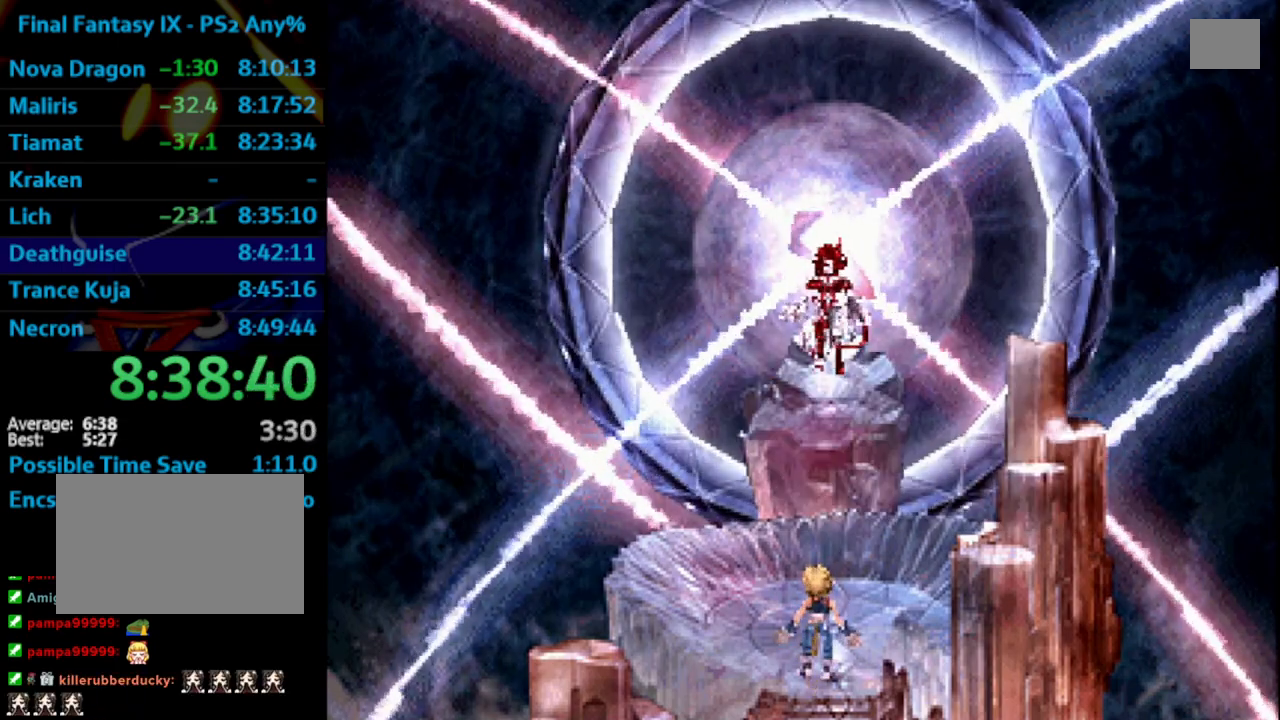
{"buttons": ["CROSS", "SQUARE"], "left_stick": "center", "right_stick": "center", "events": [[83, "CROSS", "down"], [83, "SQUARE", "up"], [150, "CROSS", "up"], [200, "SQUARE", "down"], [250, "CROSS", "down"], [300, "CROSS", "up"], [333, "CROSS", "down"], [433, "CROSS", "up"], [500, "CROSS", "down"]]}
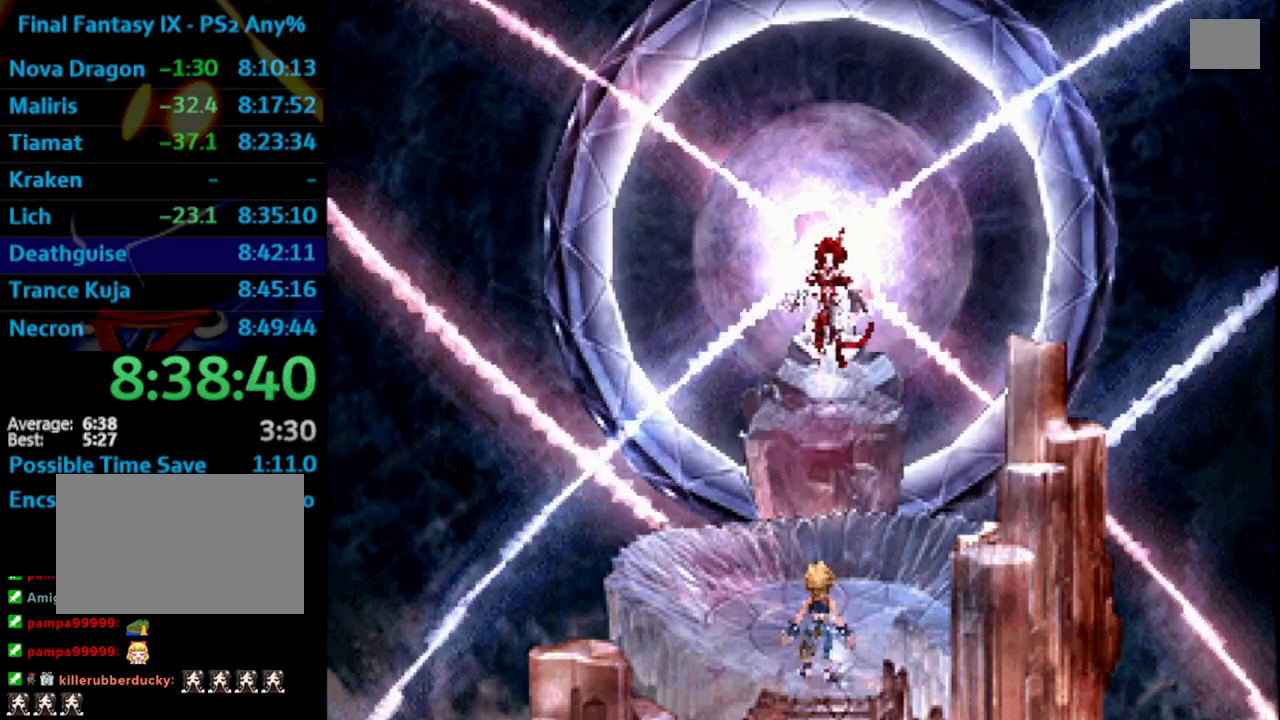
{"buttons": ["CROSS"], "left_stick": "center", "right_stick": "center", "events": [[33, "CROSS", "up"], [150, "CROSS", "down"], [200, "SQUARE", "up"], [233, "CROSS", "up"], [267, "SQUARE", "down"], [333, "CROSS", "down"], [367, "SQUARE", "up"], [383, "CROSS", "up"], [450, "CROSS", "down"]]}
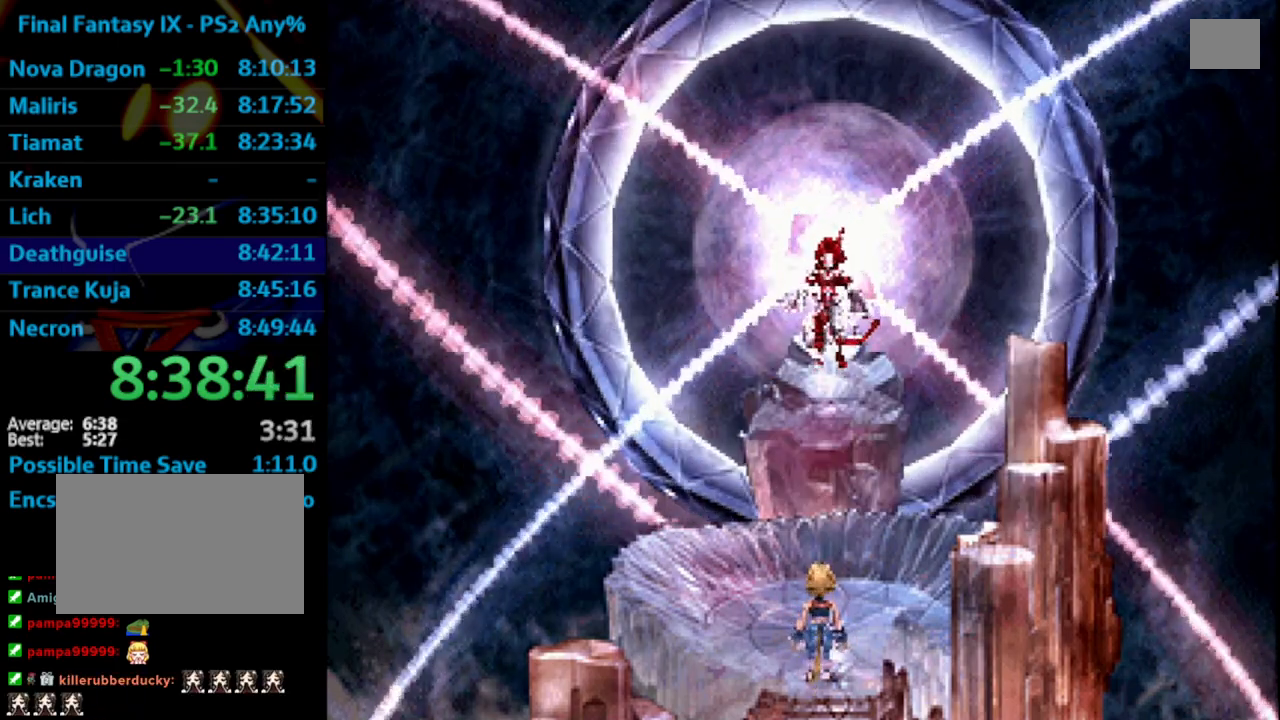
{"buttons": ["CROSS"], "left_stick": "center", "right_stick": "center", "events": [[33, "CROSS", "up"], [50, "SQUARE", "down"], [150, "SQUARE", "up"], [200, "CROSS", "down"], [233, "SQUARE", "down"], [283, "CROSS", "up"], [383, "CROSS", "down"], [383, "SQUARE", "up"], [400, "CROSS", "up"], [483, "CROSS", "down"]]}
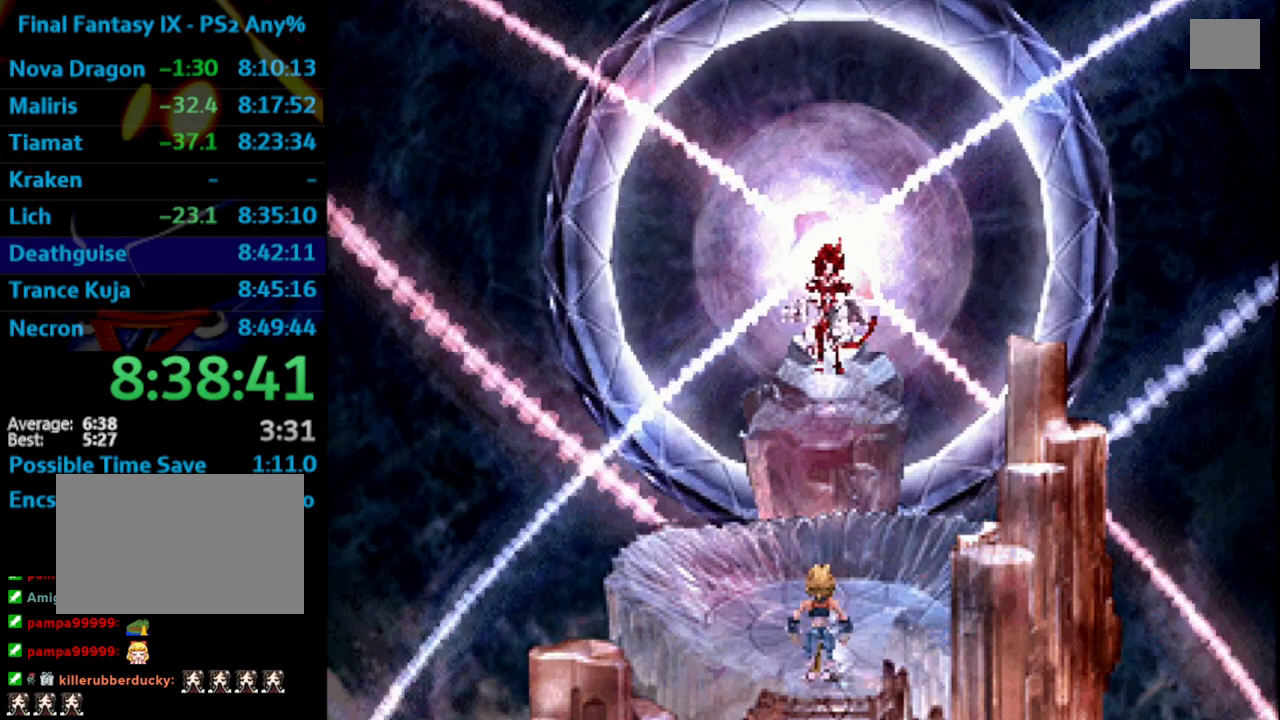
{"buttons": [], "left_stick": "center", "right_stick": "center", "events": [[50, "CROSS", "up"], [83, "SQUARE", "down"], [150, "SQUARE", "up"], [200, "SQUARE", "down"], [250, "SQUARE", "up"], [283, "CROSS", "down"], [300, "SQUARE", "down"], [333, "SQUARE", "up"], [383, "CROSS", "up"]]}
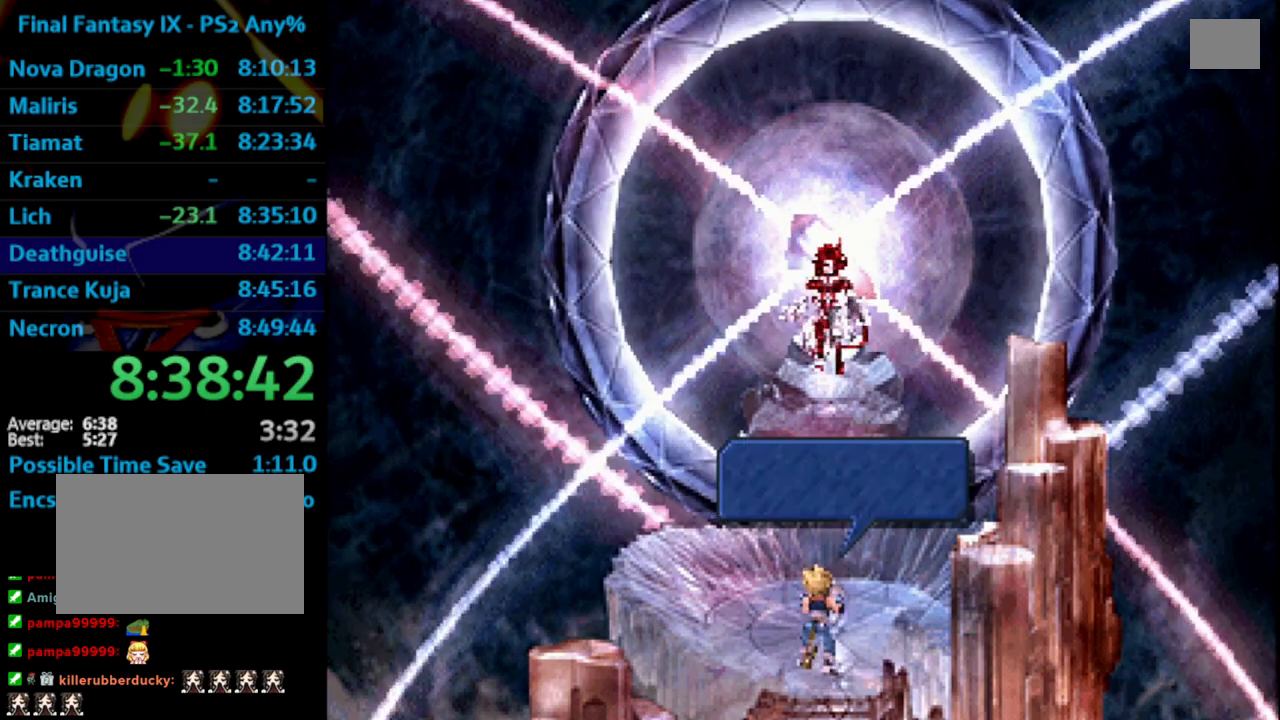
{"buttons": ["SQUARE"], "left_stick": "center", "right_stick": "center", "events": [[17, "SQUARE", "down"], [50, "CROSS", "down"], [83, "CROSS", "up"], [83, "SQUARE", "up"], [133, "SQUARE", "down"], [167, "SQUARE", "up"], [233, "SQUARE", "down"], [300, "CROSS", "down"], [350, "CROSS", "up"], [450, "CROSS", "down"], [500, "CROSS", "up"]]}
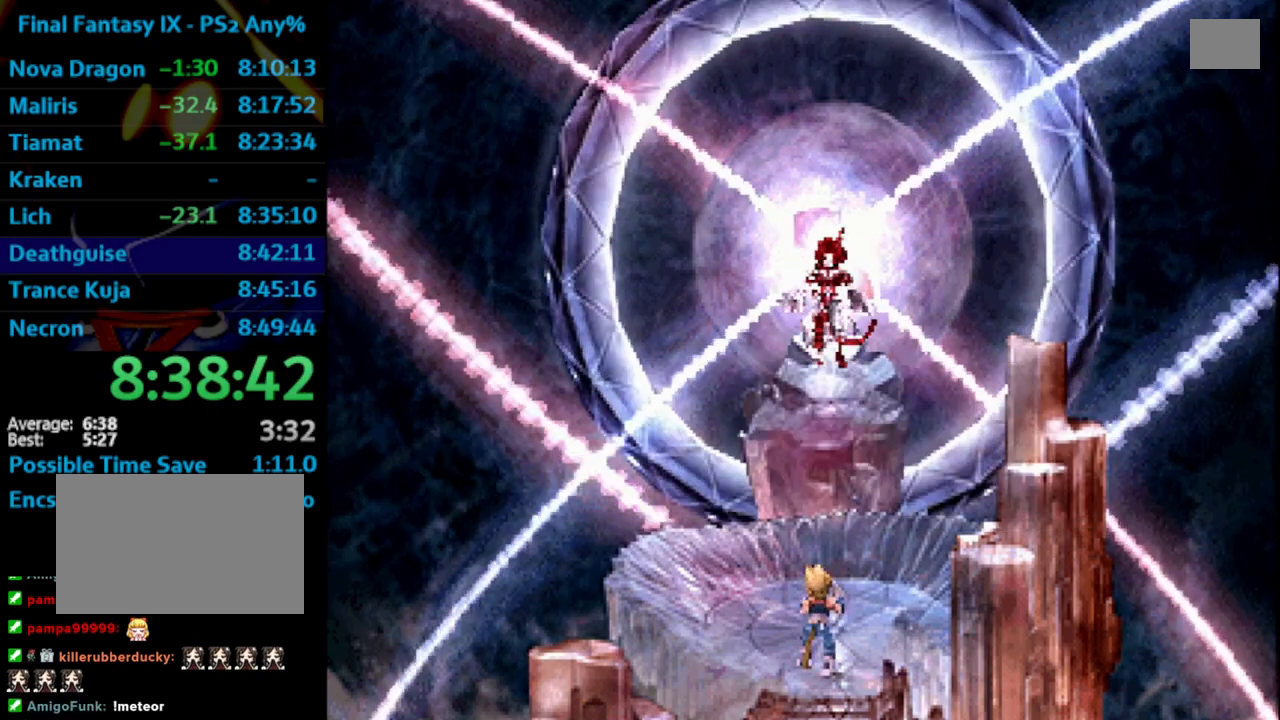
{"buttons": ["SQUARE"], "left_stick": "center", "right_stick": "center", "events": [[100, "CROSS", "down"], [100, "SQUARE", "up"], [167, "CROSS", "up"], [317, "CROSS", "down"], [350, "CROSS", "up"], [400, "CROSS", "down"], [450, "CROSS", "up"], [500, "SQUARE", "down"]]}
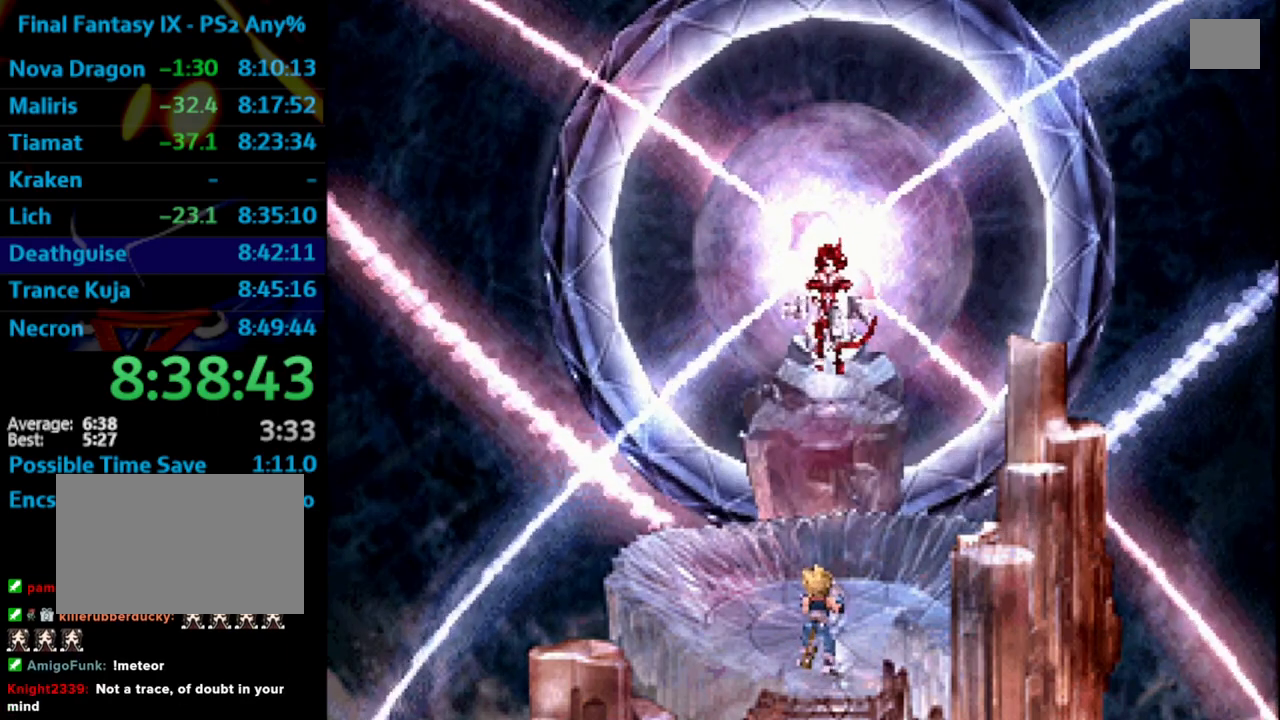
{"buttons": [], "left_stick": "center", "right_stick": "center", "events": [[50, "CROSS", "down"], [50, "SQUARE", "up"], [83, "CROSS", "up"], [150, "CROSS", "down"], [300, "CROSS", "up"], [317, "SQUARE", "down"], [367, "CROSS", "down"], [367, "SQUARE", "up"], [400, "CROSS", "up"], [417, "SQUARE", "down"], [483, "SQUARE", "up"]]}
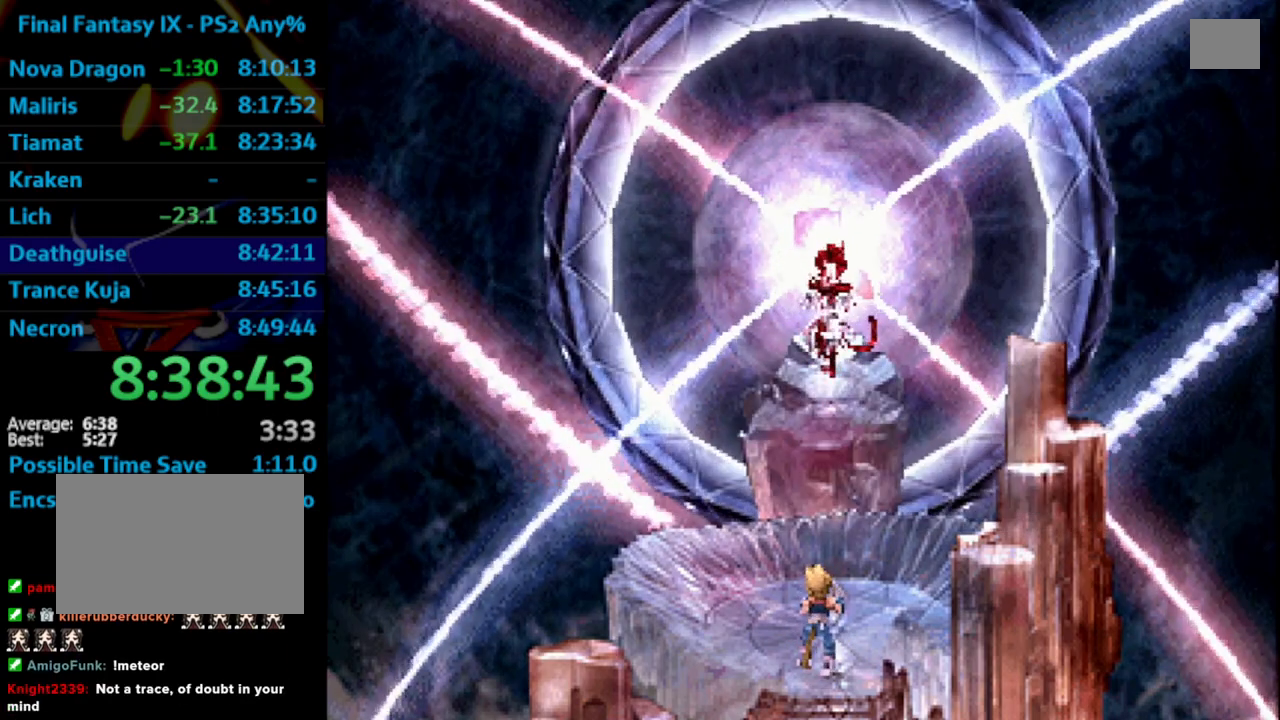
{"buttons": ["SQUARE"], "left_stick": "center", "right_stick": "center", "events": [[50, "CROSS", "down"], [100, "CROSS", "up"], [133, "SQUARE", "down"], [217, "CROSS", "down"], [217, "SQUARE", "up"], [283, "CROSS", "up"], [333, "SQUARE", "down"], [383, "CROSS", "down"], [383, "SQUARE", "up"], [417, "CROSS", "up"], [433, "SQUARE", "down"]]}
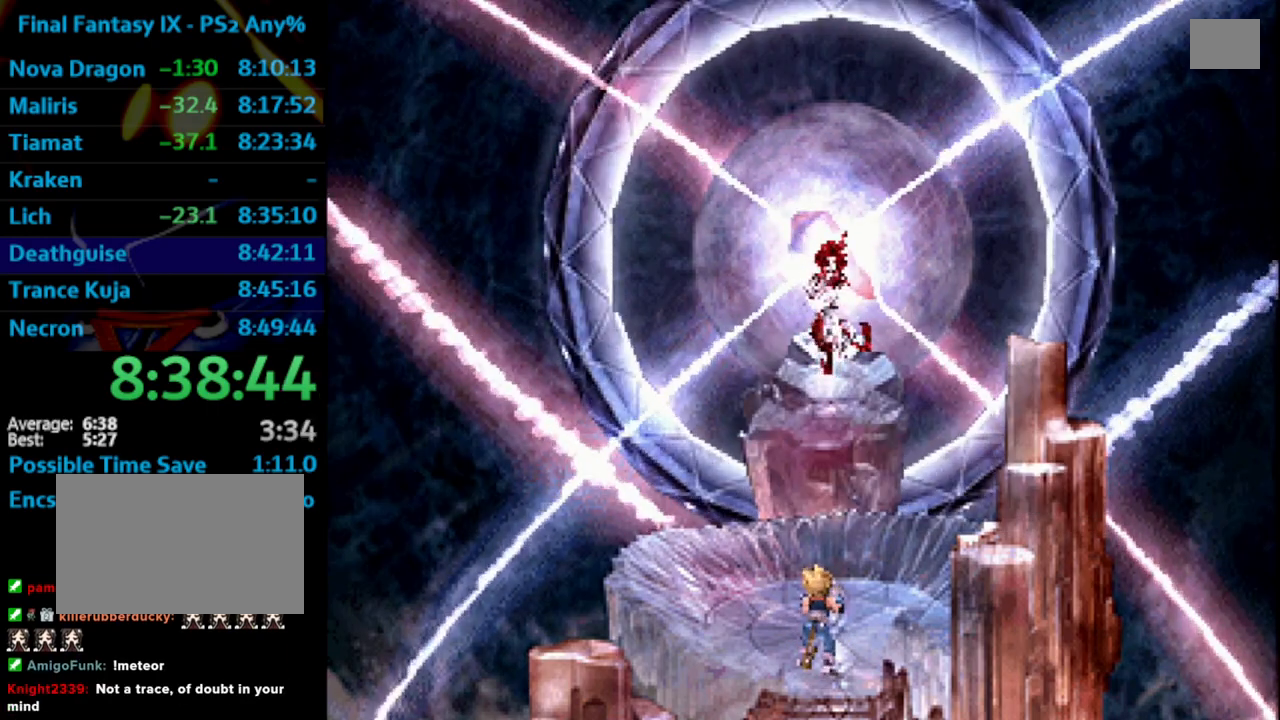
{"buttons": ["SQUARE"], "left_stick": "center", "right_stick": "center", "events": [[17, "CROSS", "down"], [33, "SQUARE", "up"], [117, "CROSS", "up"], [217, "CROSS", "down"], [233, "CROSS", "up"], [267, "SQUARE", "down"], [367, "CROSS", "down"], [400, "SQUARE", "up"], [433, "CROSS", "up"], [467, "SQUARE", "down"]]}
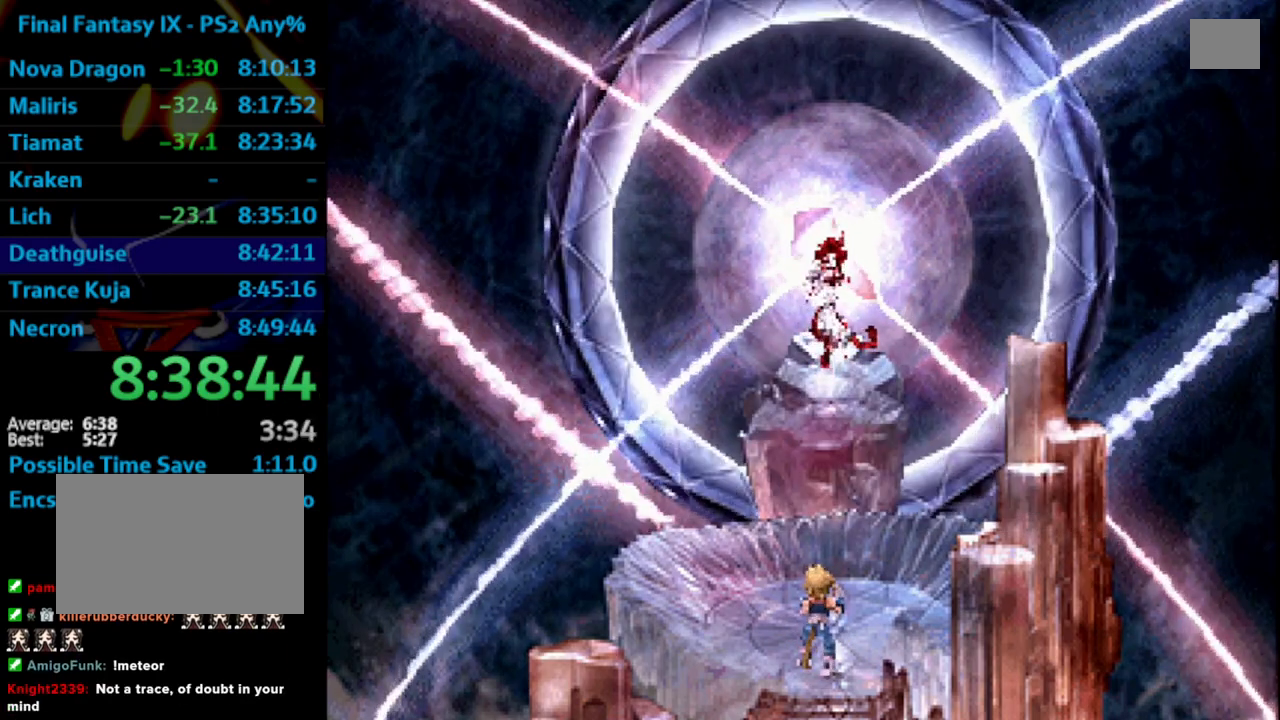
{"buttons": ["CROSS"], "left_stick": "center", "right_stick": "center", "events": [[50, "SQUARE", "up"], [133, "CROSS", "down"], [217, "CROSS", "up"], [283, "CROSS", "down"], [333, "CROSS", "up"], [350, "SQUARE", "down"], [417, "CROSS", "down"], [417, "SQUARE", "up"], [450, "CROSS", "up"], [483, "CROSS", "down"], [483, "SQUARE", "down"], [500, "SQUARE", "up"]]}
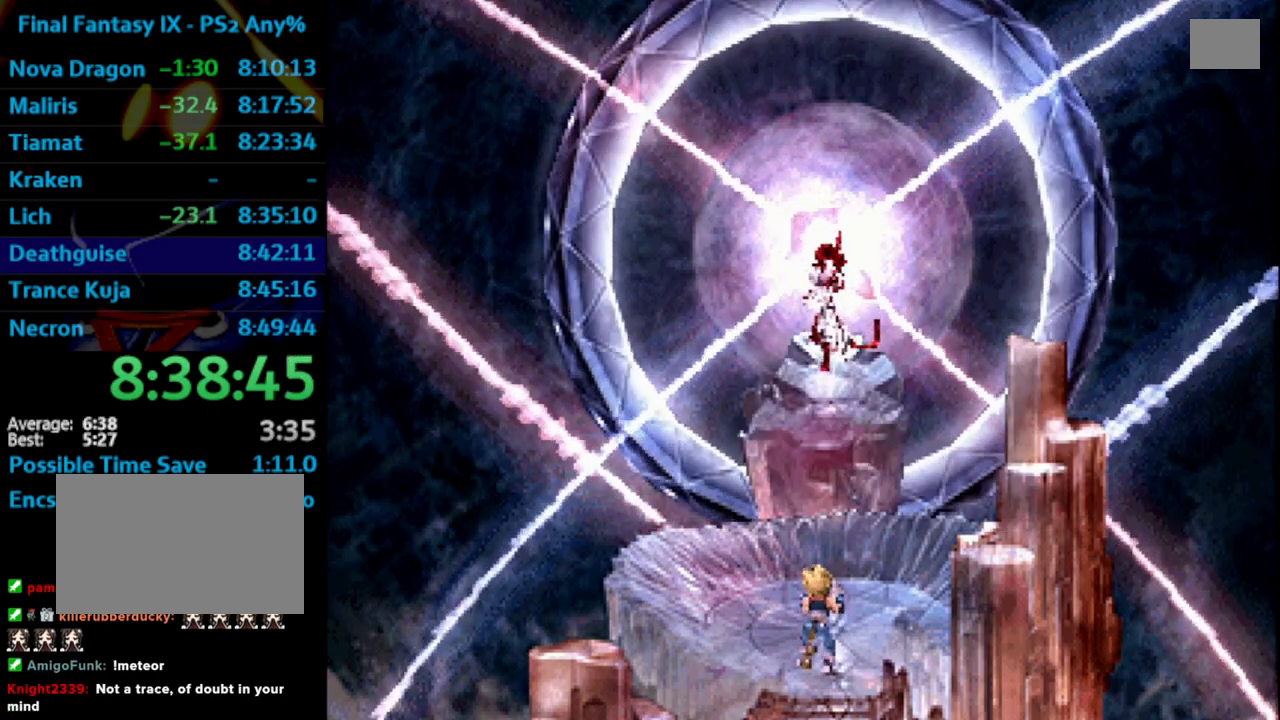
{"buttons": [], "left_stick": "center", "right_stick": "center", "events": [[33, "CROSS", "up"], [67, "SQUARE", "down"], [133, "CROSS", "down"], [183, "CROSS", "up"], [283, "SQUARE", "up"], [417, "CROSS", "down"], [483, "CROSS", "up"]]}
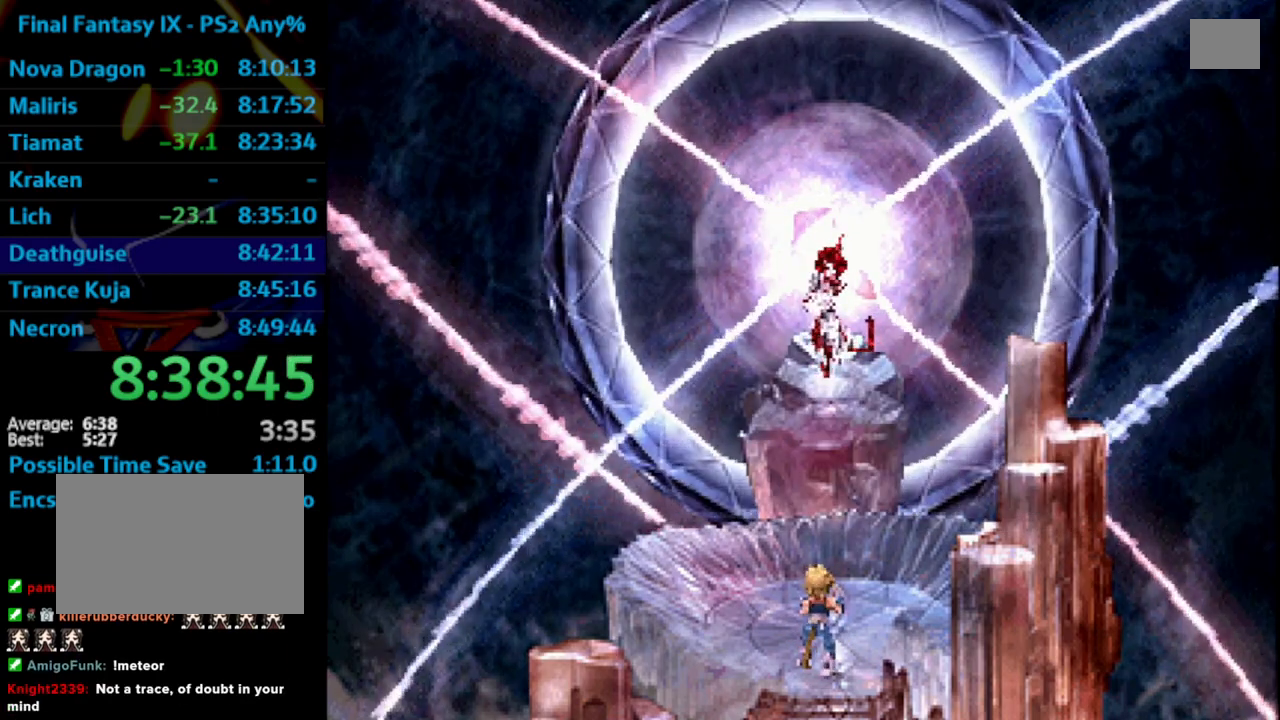
{"buttons": ["SQUARE"], "left_stick": "center", "right_stick": "center", "events": [[17, "CROSS", "down"], [33, "CROSS", "up"], [83, "SQUARE", "down"], [133, "SQUARE", "up"], [300, "SQUARE", "down"], [350, "SQUARE", "up"], [450, "SQUARE", "down"]]}
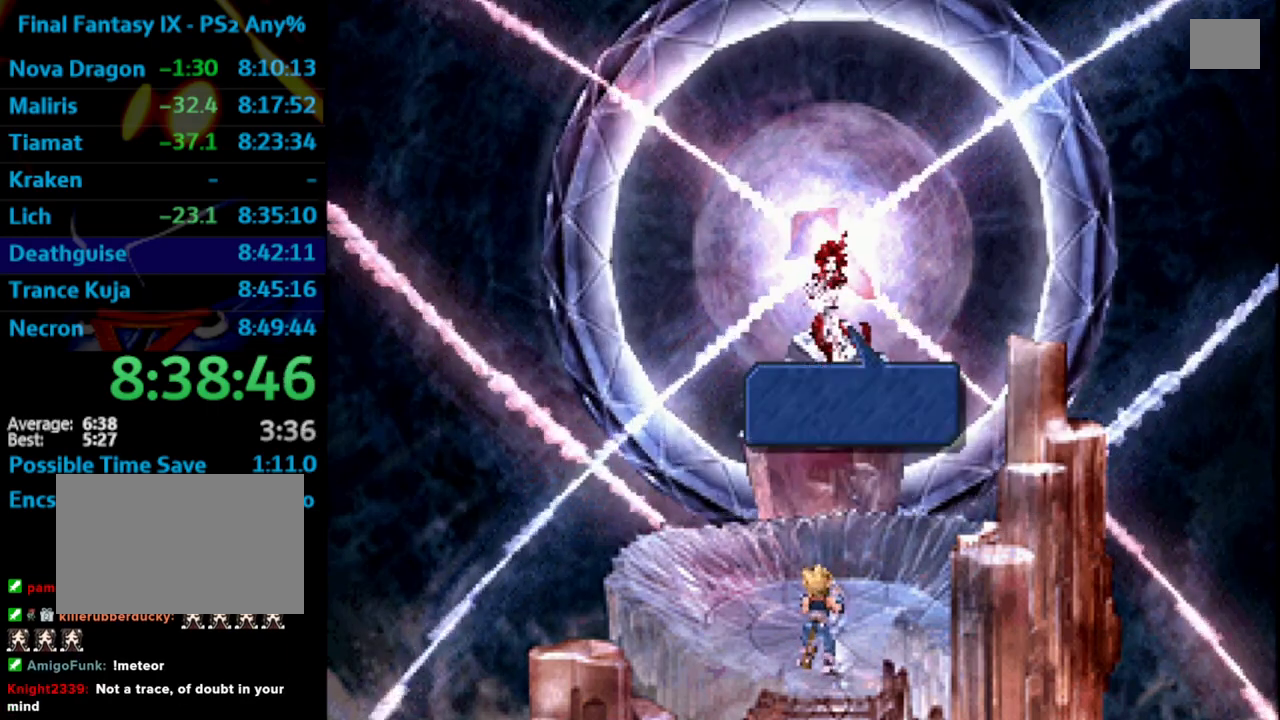
{"buttons": [], "left_stick": "center", "right_stick": "center", "events": [[200, "CROSS", "down"], [200, "SQUARE", "up"], [283, "CROSS", "up"], [317, "SQUARE", "down"], [383, "CROSS", "down"], [383, "SQUARE", "up"], [417, "CROSS", "up"], [450, "SQUARE", "down"], [483, "SQUARE", "up"]]}
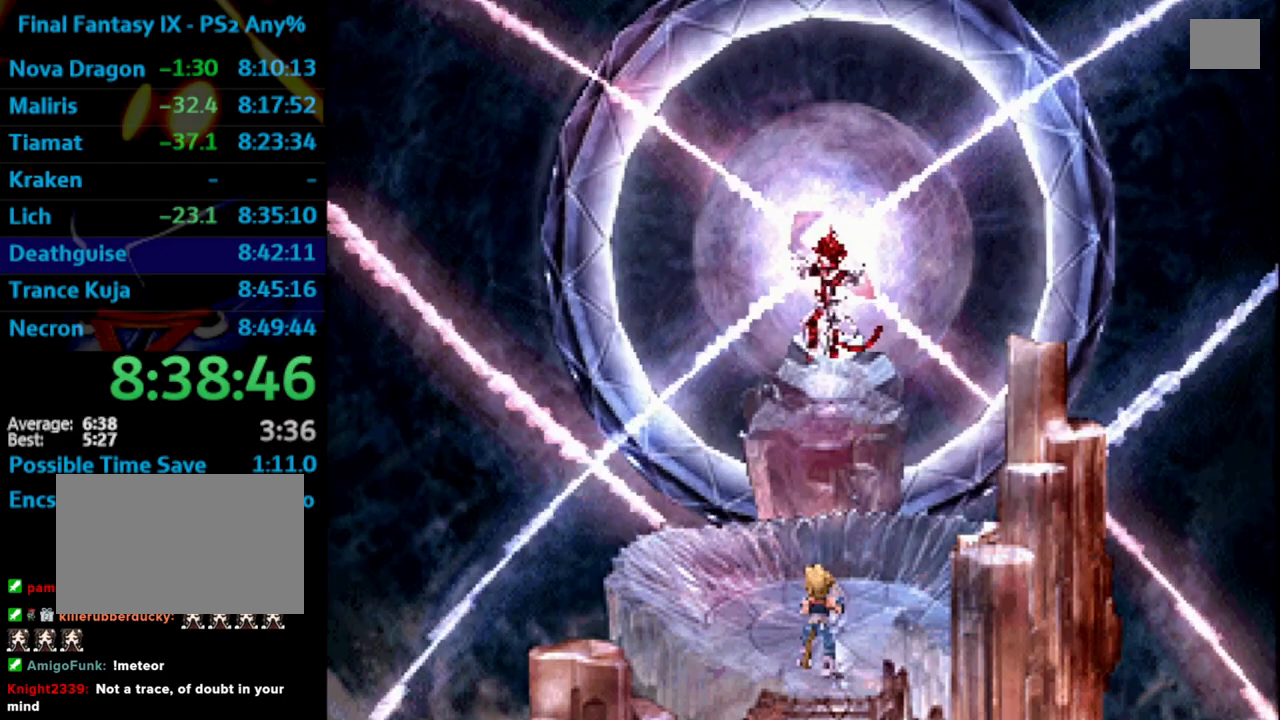
{"buttons": [], "left_stick": "center", "right_stick": "center", "events": [[50, "SQUARE", "down"], [150, "CROSS", "down"], [167, "SQUARE", "up"], [250, "CROSS", "up"]]}
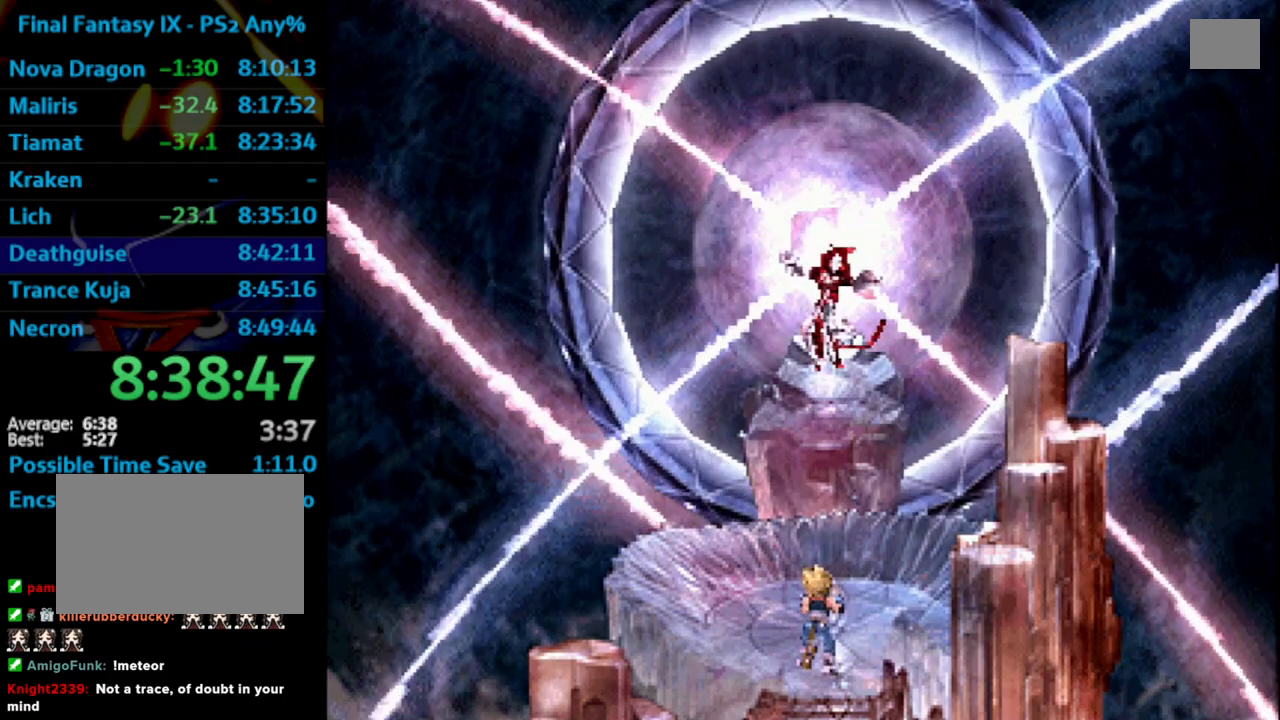
{"buttons": [], "left_stick": "center", "right_stick": "center", "events": [[17, "CROSS", "down"], [50, "CROSS", "up"], [83, "SQUARE", "down"], [150, "SQUARE", "up"], [233, "CROSS", "down"], [250, "CROSS", "up"], [283, "SQUARE", "down"], [367, "SQUARE", "up"], [383, "CROSS", "down"], [433, "CROSS", "up"], [433, "SQUARE", "down"], [500, "SQUARE", "up"]]}
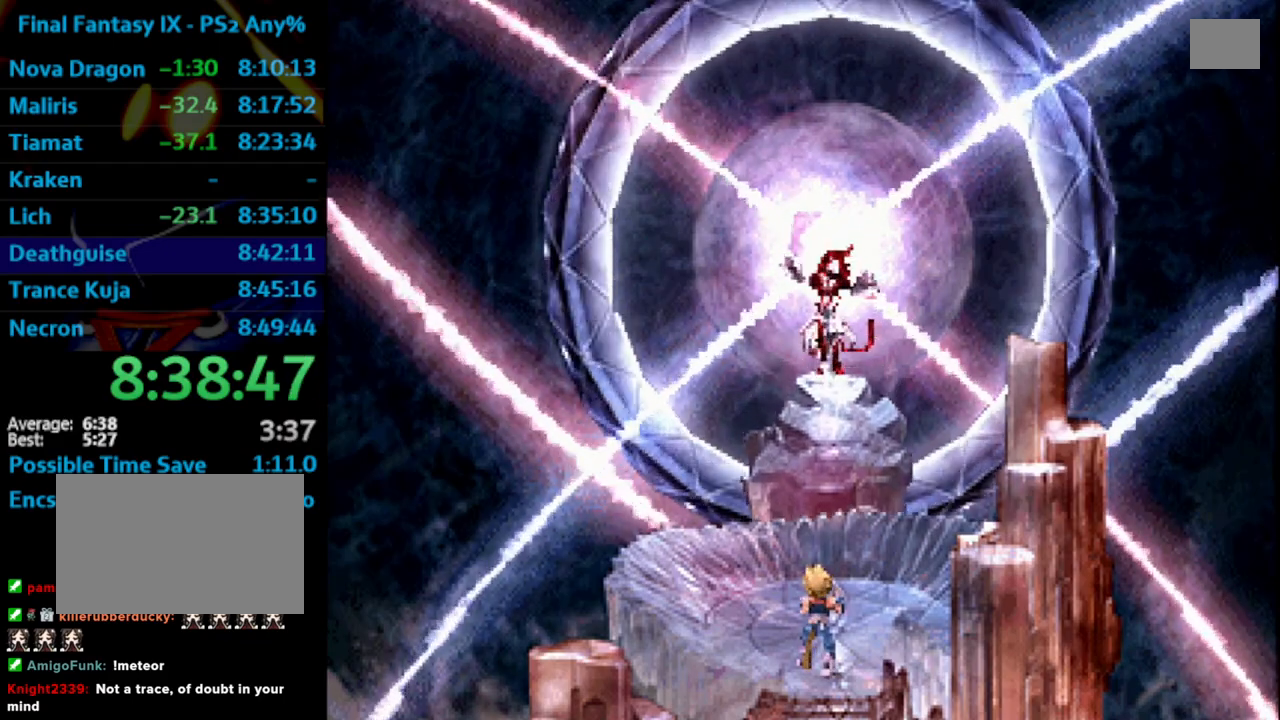
{"buttons": [], "left_stick": "center", "right_stick": "center", "events": [[17, "CROSS", "down"], [67, "CROSS", "up"], [100, "SQUARE", "down"], [150, "CROSS", "down"], [167, "CROSS", "up"], [217, "CROSS", "down"], [217, "SQUARE", "up"], [267, "CROSS", "up"], [333, "SQUARE", "down"], [483, "SQUARE", "up"]]}
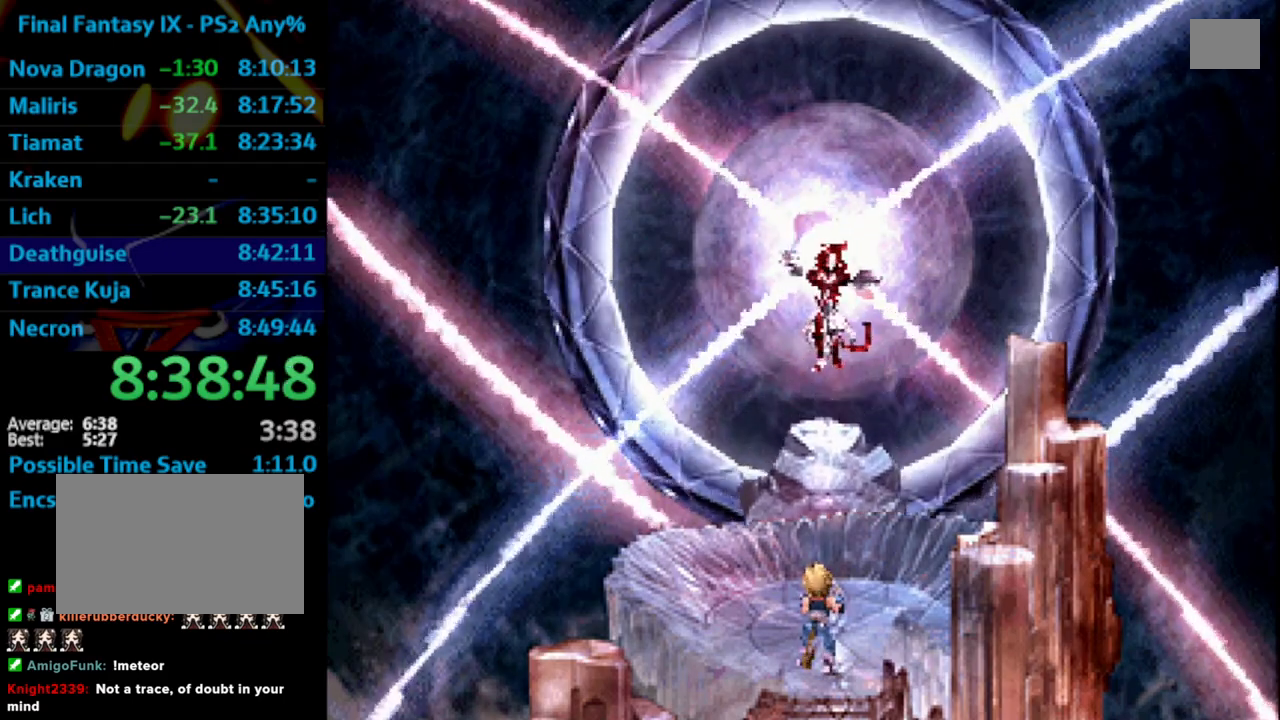
{"buttons": ["CROSS"], "left_stick": "center", "right_stick": "center", "events": [[67, "CROSS", "down"], [117, "CROSS", "up"], [150, "CROSS", "down"], [300, "CROSS", "up"], [300, "SQUARE", "down"], [383, "CROSS", "down"], [383, "SQUARE", "up"], [433, "CROSS", "up"], [467, "CROSS", "down"]]}
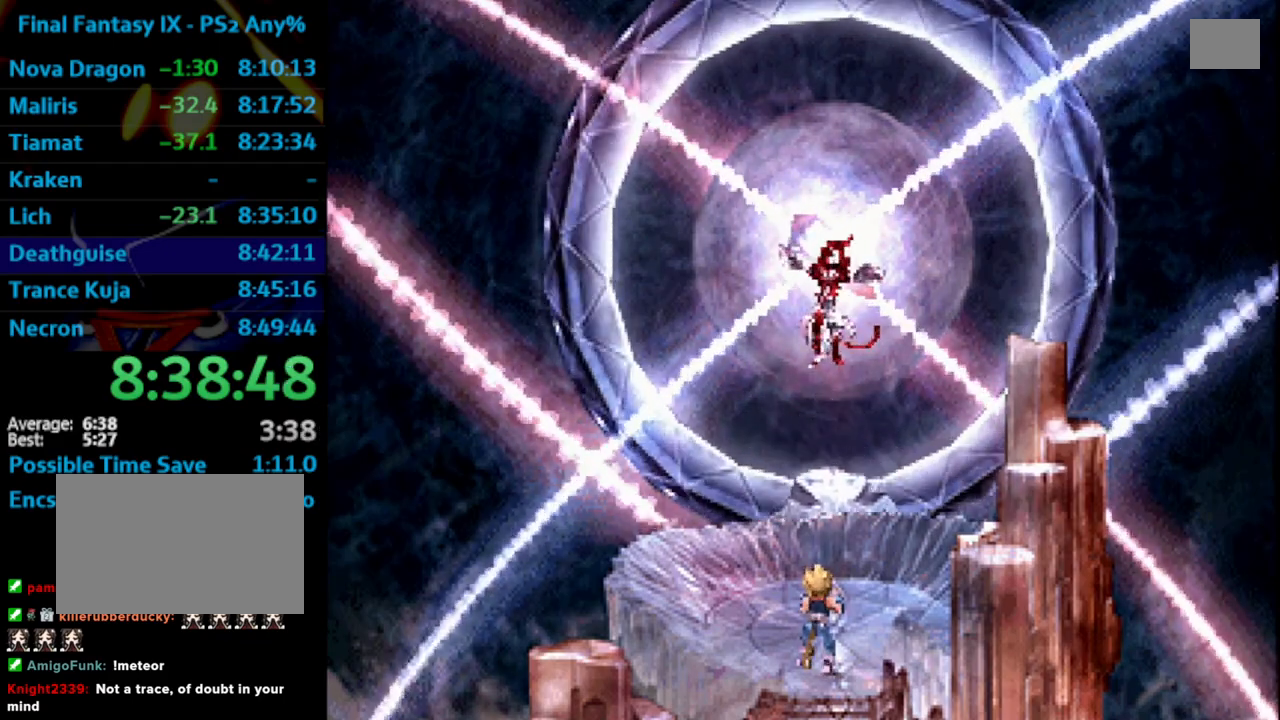
{"buttons": ["CROSS"], "left_stick": "center", "right_stick": "center", "events": [[67, "CROSS", "up"], [100, "SQUARE", "down"], [150, "CROSS", "down"], [150, "SQUARE", "up"], [200, "CROSS", "up"], [233, "SQUARE", "down"], [300, "SQUARE", "up"], [367, "CROSS", "down"], [383, "CROSS", "up"], [417, "SQUARE", "down"], [483, "CROSS", "down"], [483, "SQUARE", "up"]]}
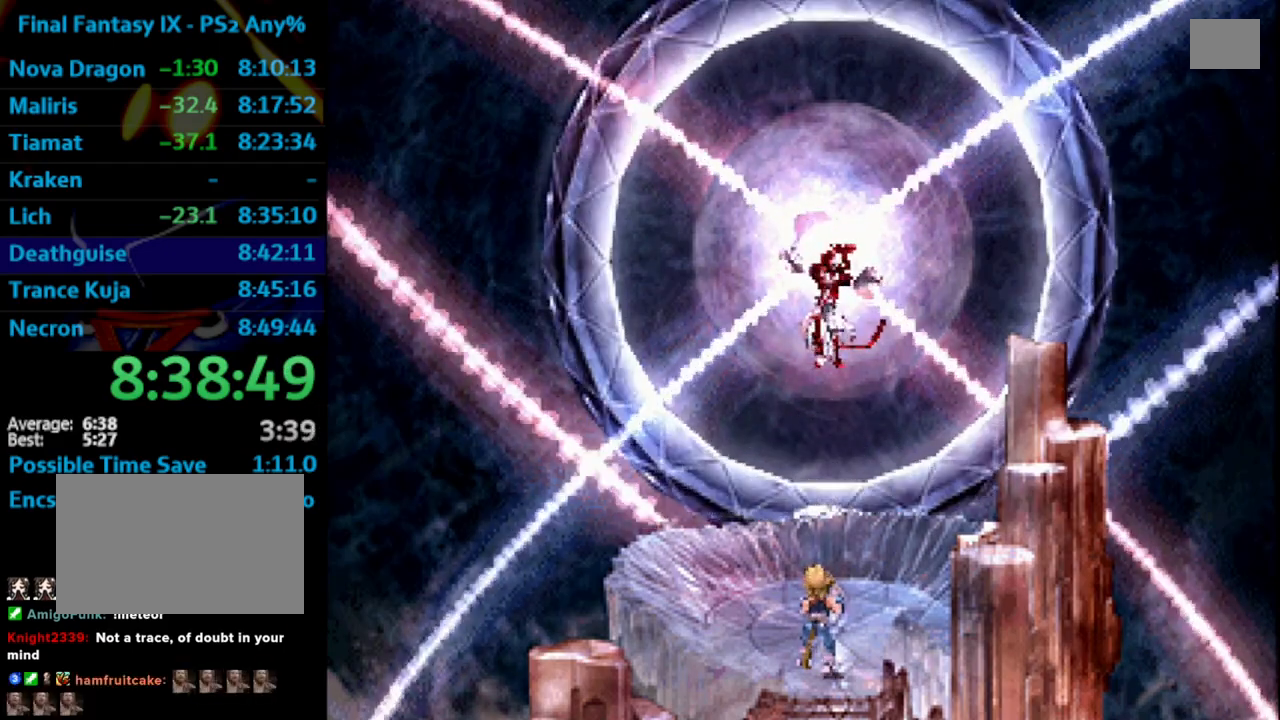
{"buttons": [], "left_stick": "center", "right_stick": "center", "events": [[67, "CROSS", "up"], [117, "SQUARE", "down"], [167, "CROSS", "down"], [167, "SQUARE", "up"], [217, "CROSS", "up"], [217, "SQUARE", "down"], [300, "CROSS", "down"], [300, "SQUARE", "up"], [367, "CROSS", "up"], [400, "SQUARE", "down"], [450, "SQUARE", "up"]]}
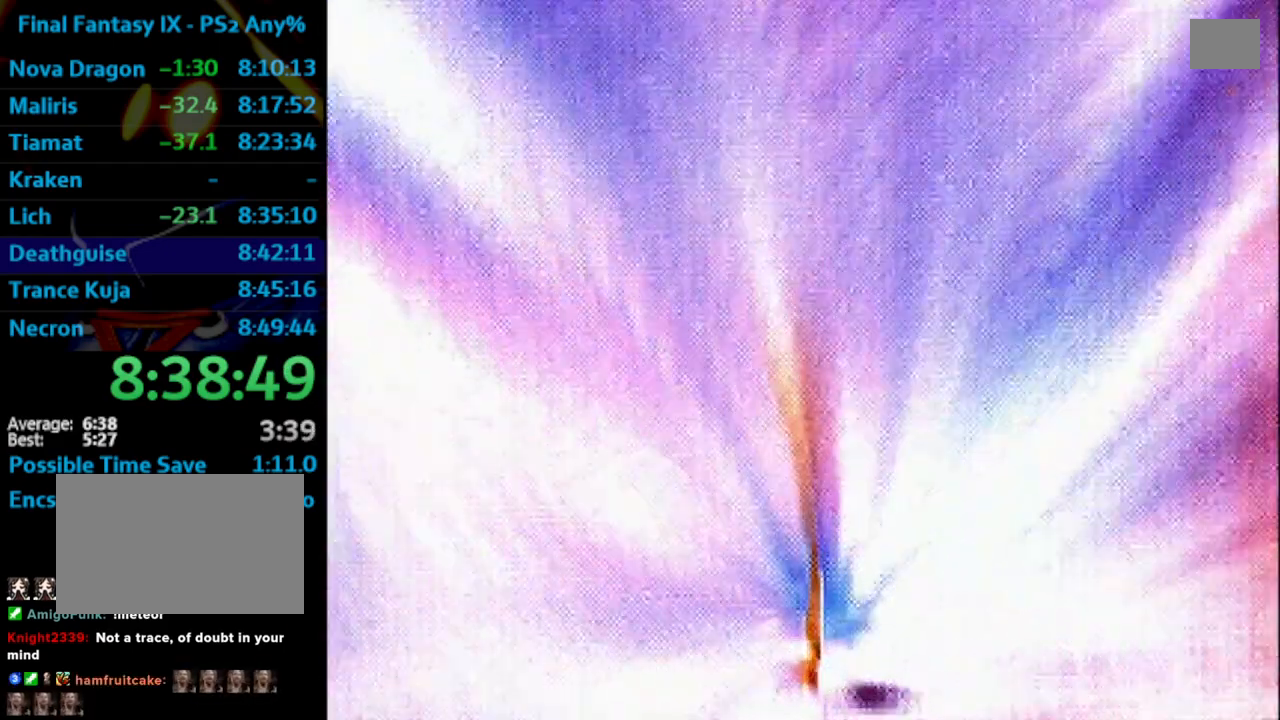
{"buttons": [], "left_stick": "center", "right_stick": "center", "events": [[50, "CROSS", "down"], [300, "CROSS", "up"]]}